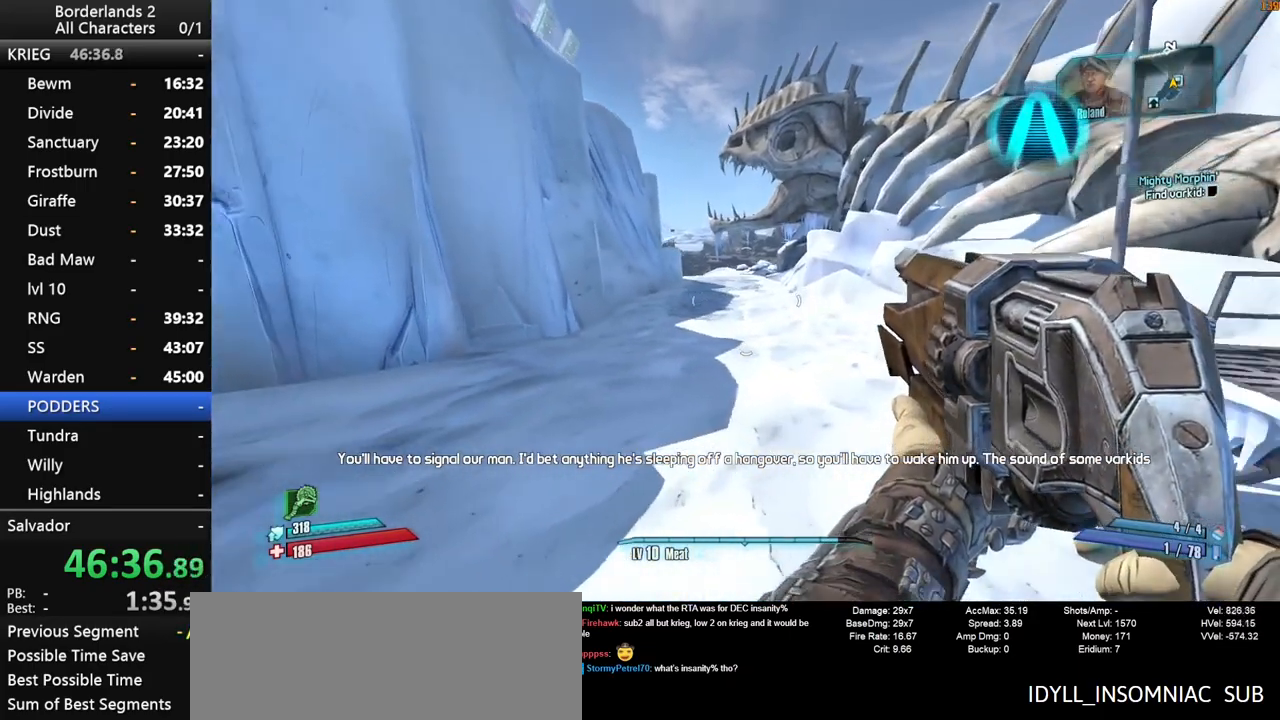
Gameplay with keyboard and mouse; each line is a JSON object with the keys and mouse buttons held at the frame after it. "events" lists presses ("down") and releases ("up") of "1", "2", "3", "4", "a", "b", "c", "ctrl", "d", "down", "e", "end", "escape", "f", "g", "left", "q", "r", "return", "right", "s", "shift", "space", "t", "up", "v", "w", "x", "y", "z", "mouse_left", "mouse_middle", "mouse_right", "mouse_wheel_up" and "mouse_wheel_down" between this image and that frame as [ms after this image, input, new state], when the widget could be followed in between. "mouse_left", "mouse_middle", "mouse_right", "mouse_wheel_up", "mouse_wheel_down" = the "left", "middle", "right", "wheel_up", "wheel_down" buttons of the "mouse" list. No other keys are recorded. Not read: mouse_move other_keys tab.
{"keys": ["a", "space", "w"], "mouse": [], "events": [[350, "space", "down"], [500, "a", "down"]]}
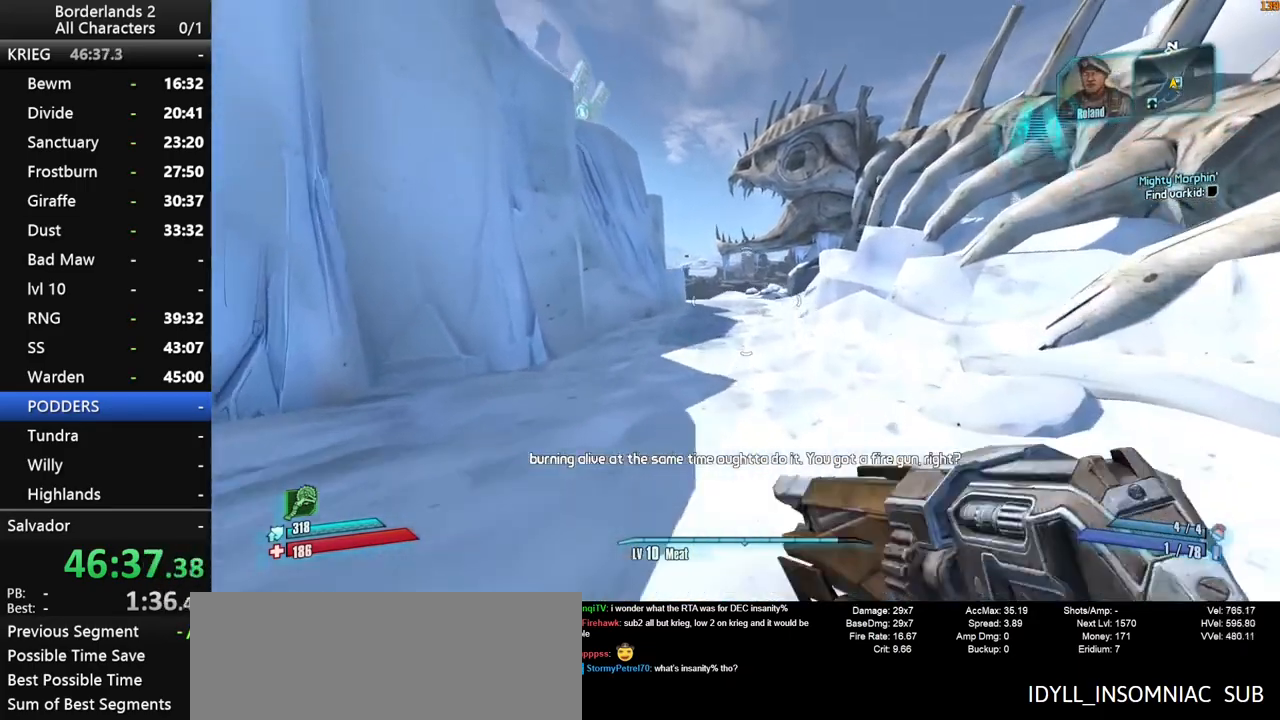
{"keys": ["w"], "mouse": [], "events": [[83, "space", "up"], [366, "a", "up"]]}
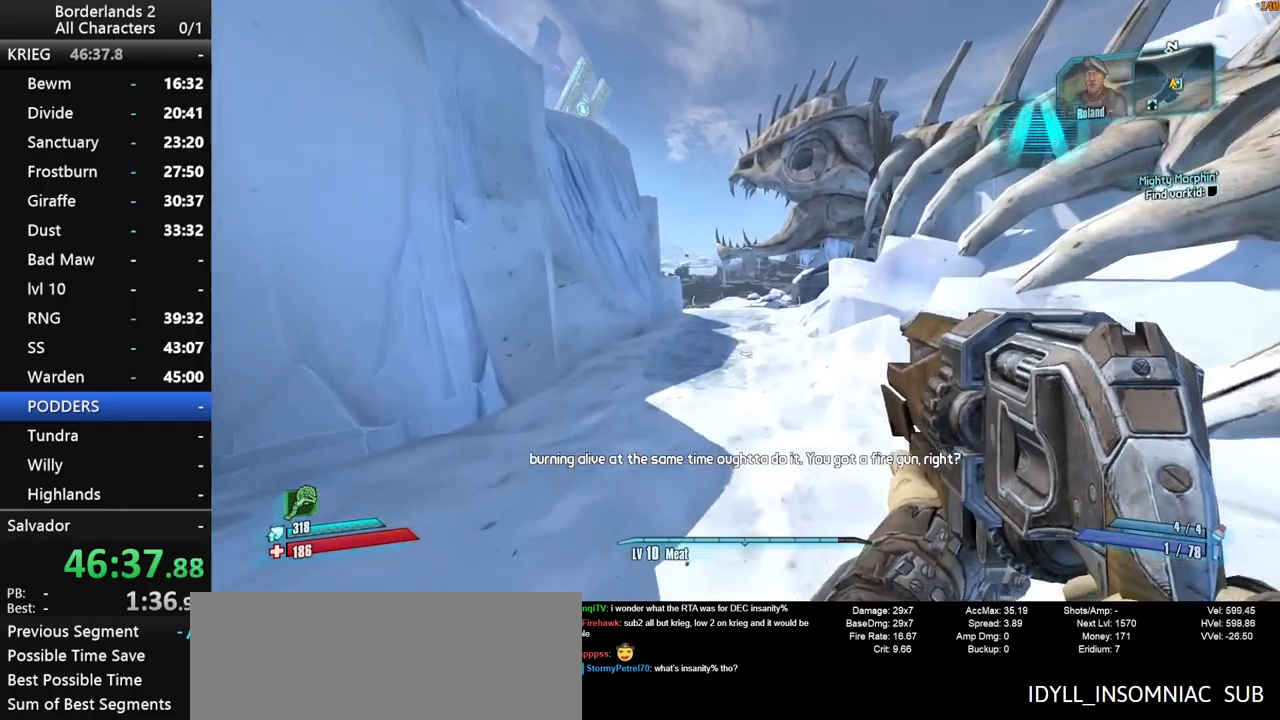
{"keys": ["w"], "mouse": [], "events": []}
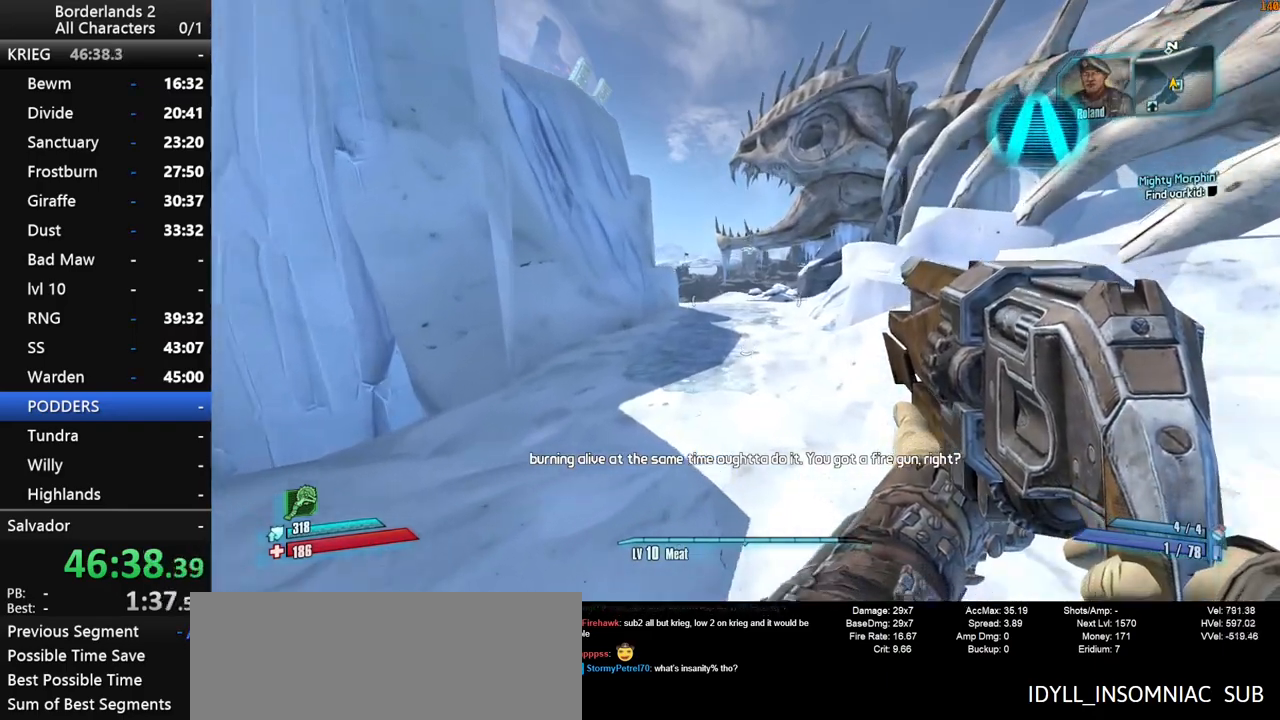
{"keys": ["w"], "mouse": [], "events": []}
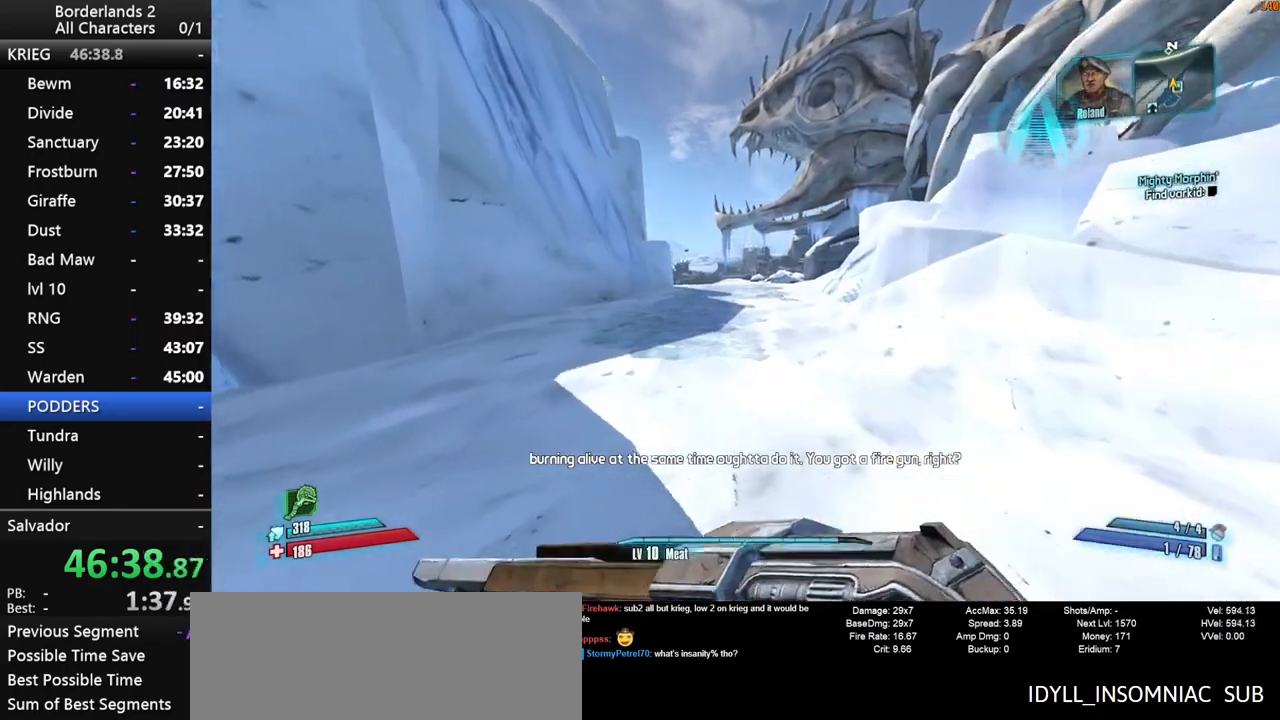
{"keys": ["space", "w"], "mouse": [], "events": [[33, "space", "down"]]}
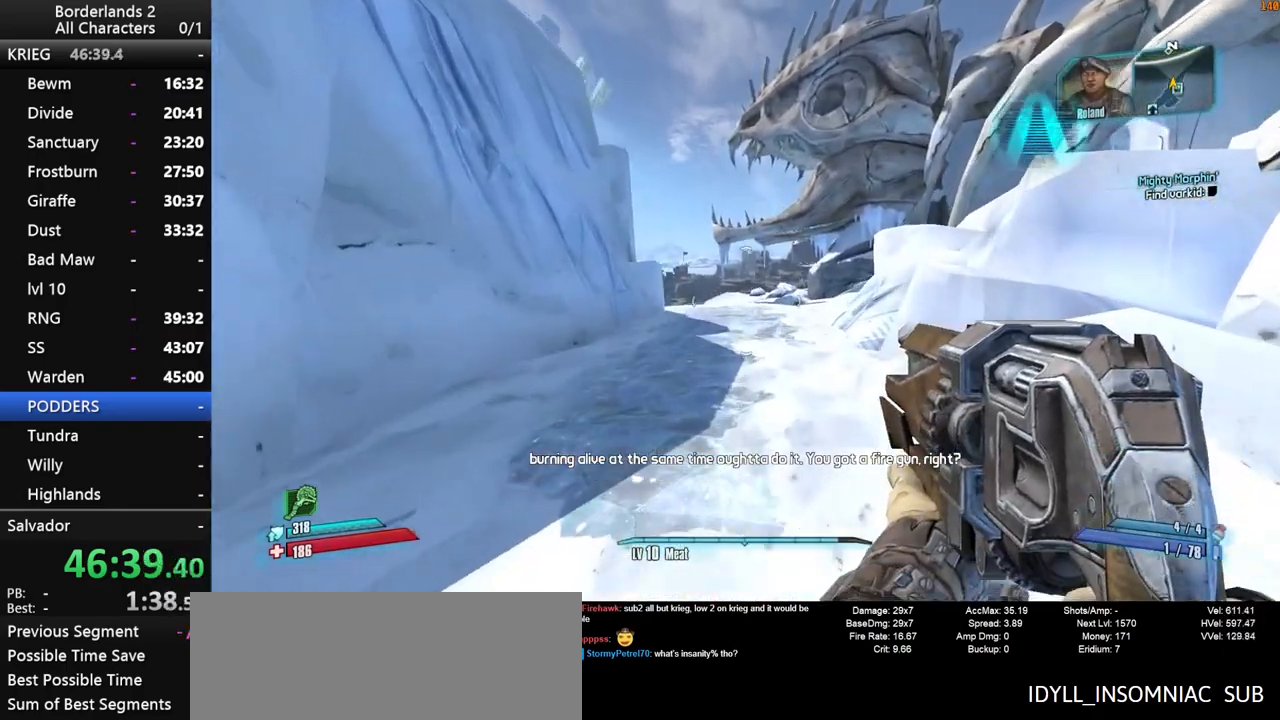
{"keys": ["w"], "mouse": [], "events": [[100, "space", "up"]]}
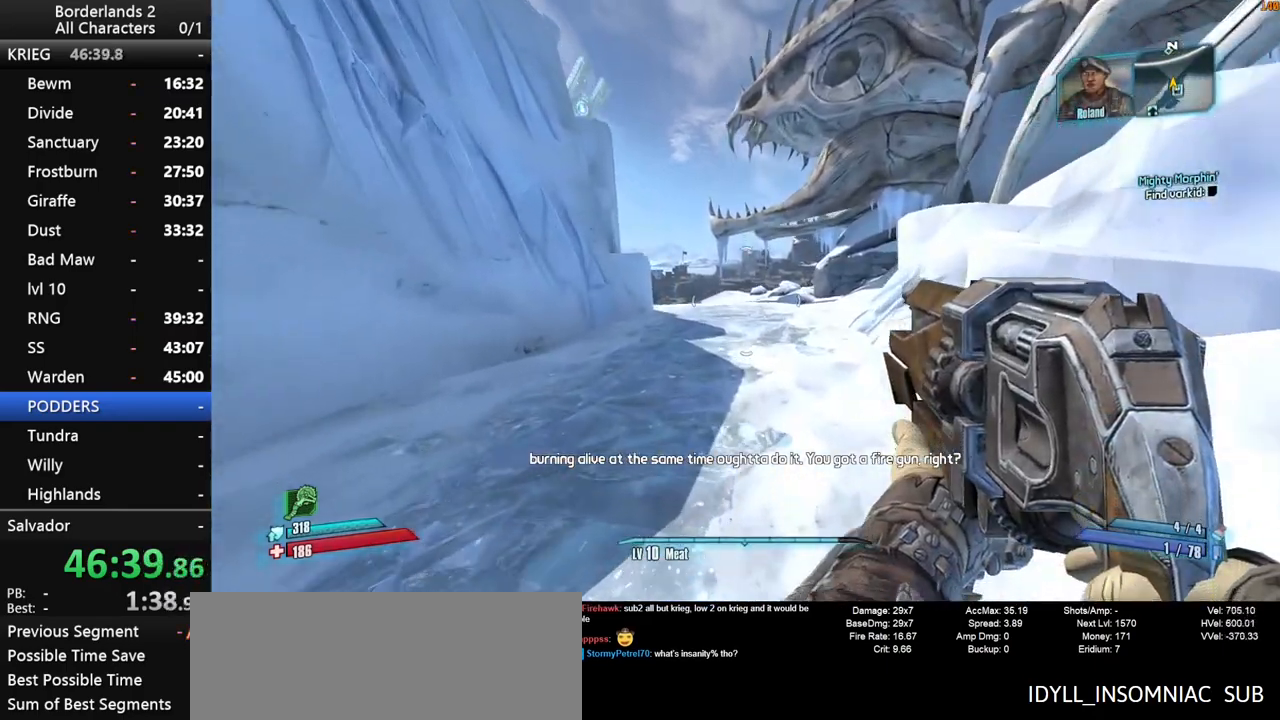
{"keys": ["w"], "mouse": [], "events": [[66, "d", "down"], [350, "d", "up"]]}
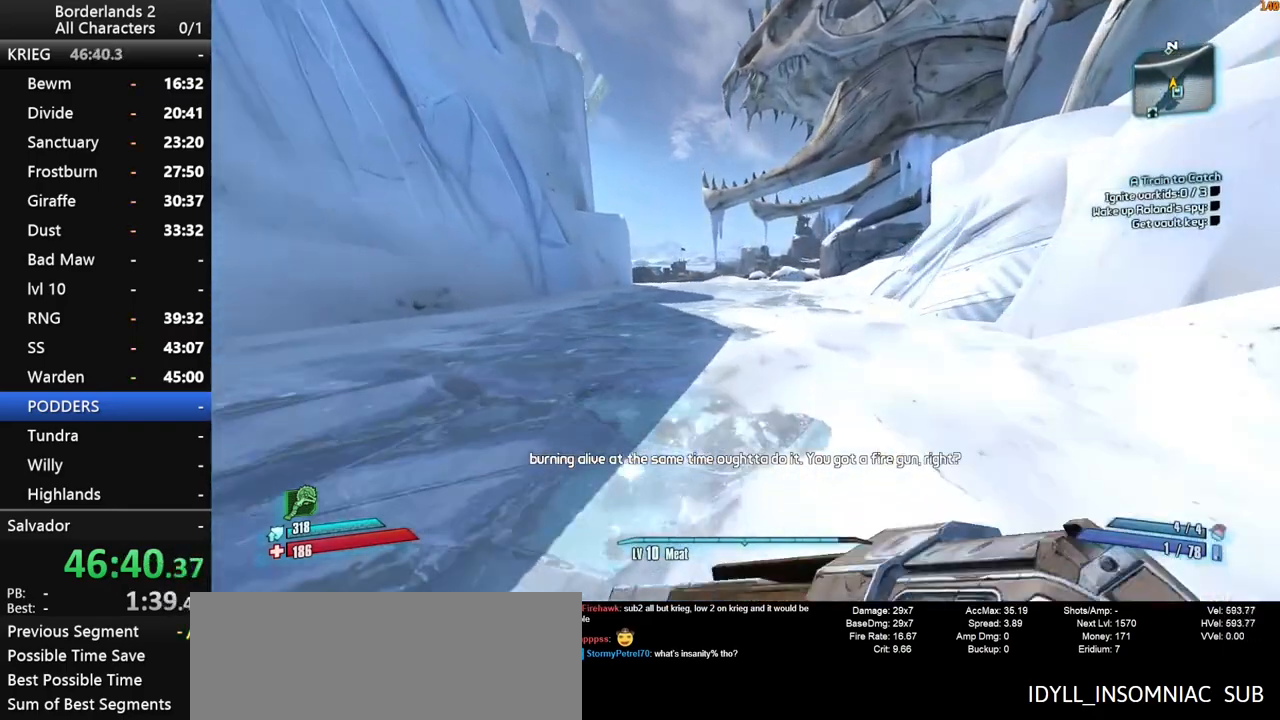
{"keys": ["w"], "mouse": [], "events": [[50, "space", "down"], [416, "space", "up"]]}
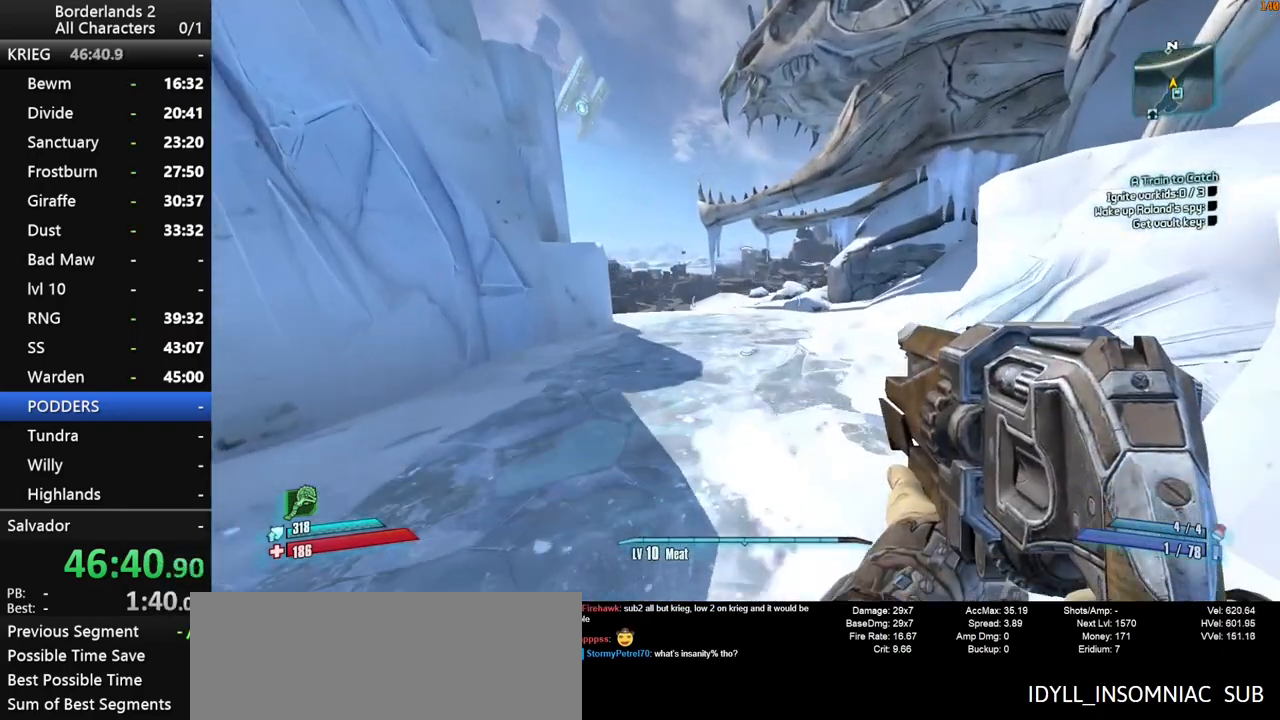
{"keys": ["w"], "mouse": [], "events": [[383, "a", "down"], [483, "a", "up"]]}
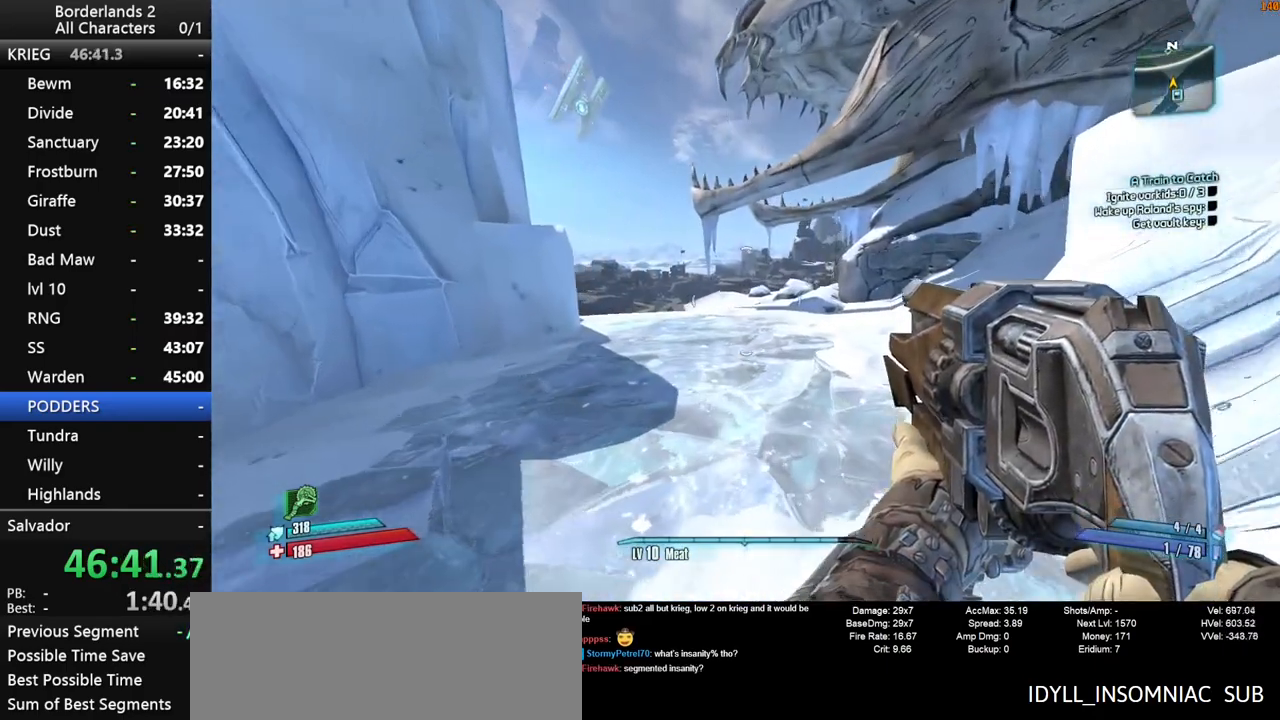
{"keys": ["w"], "mouse": [], "events": [[400, "space", "down"], [500, "space", "up"]]}
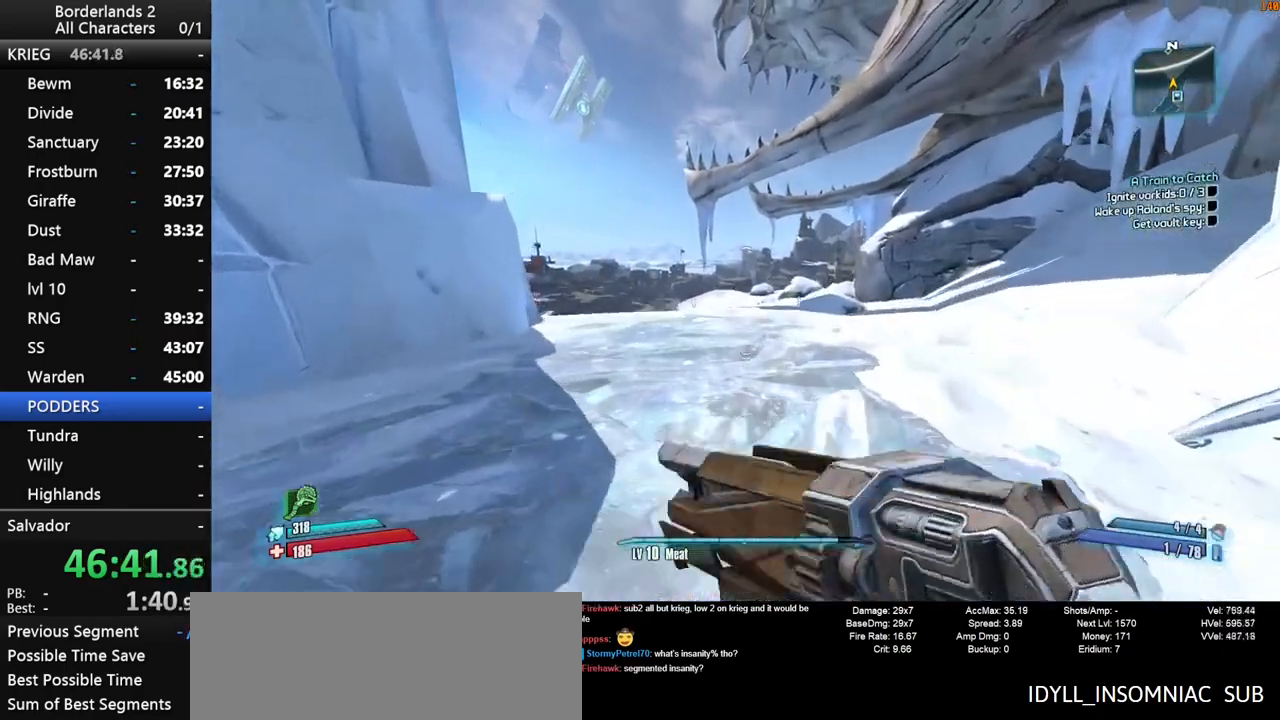
{"keys": ["w"], "mouse": [], "events": [[33, "d", "down"], [233, "d", "up"]]}
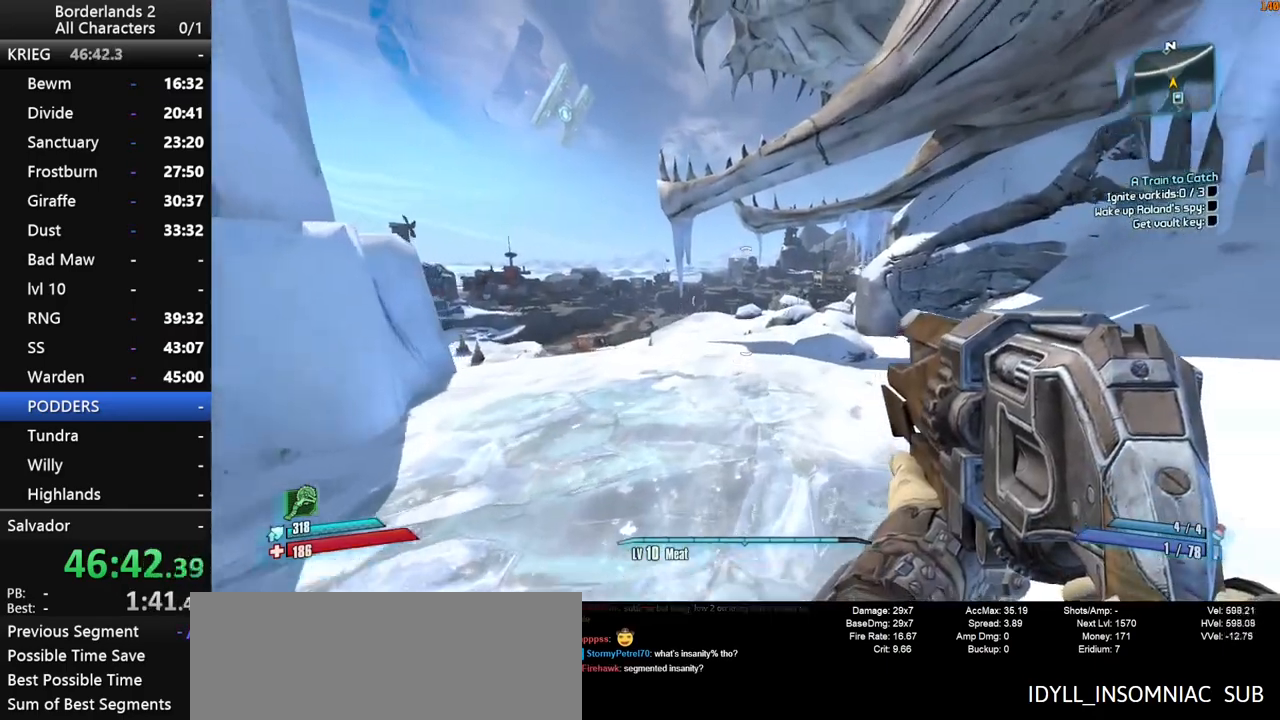
{"keys": ["shift", "w"], "mouse": [], "events": [[200, "shift", "down"]]}
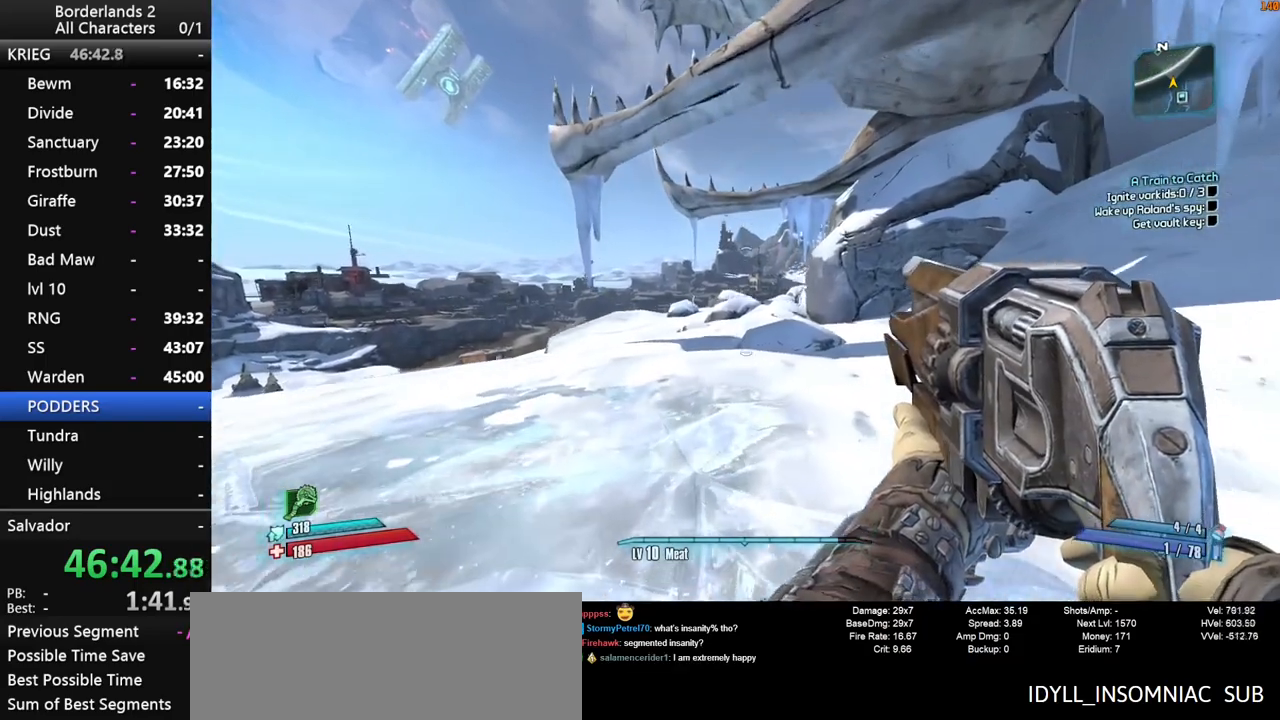
{"keys": ["shift", "w"], "mouse": [], "events": [[266, "d", "down"], [450, "d", "up"]]}
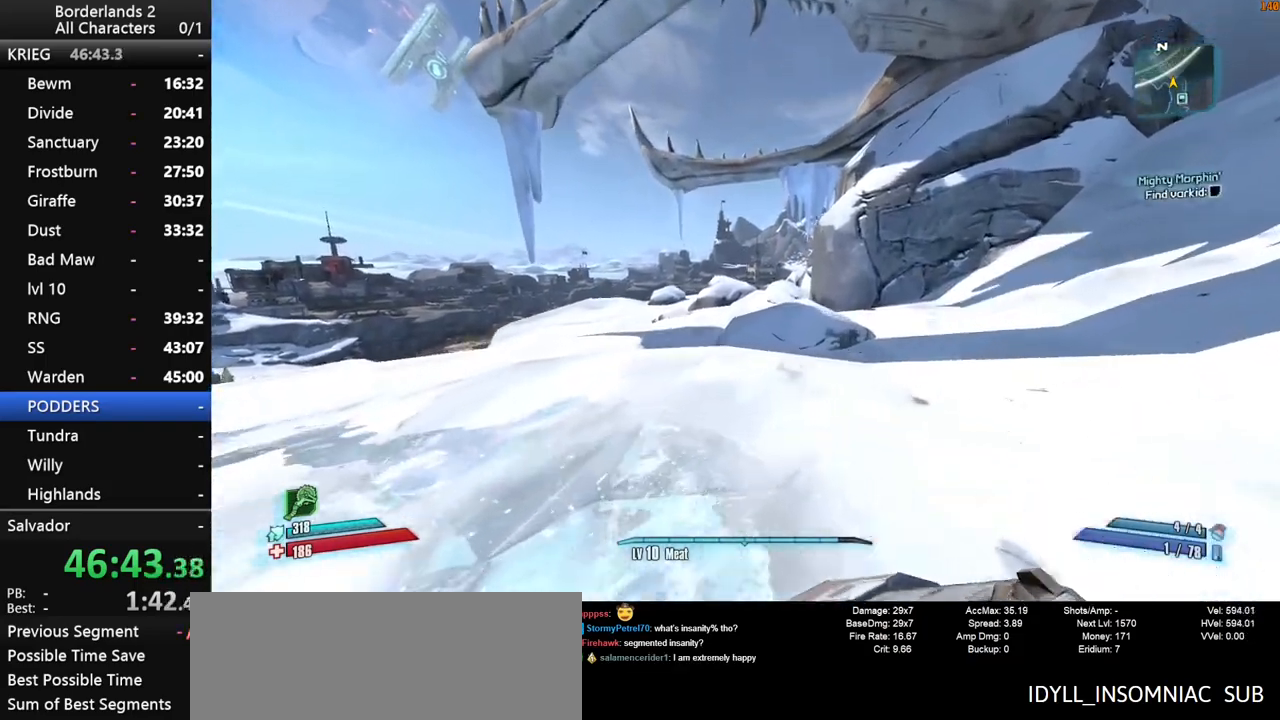
{"keys": ["space", "w"], "mouse": [], "events": [[83, "shift", "up"], [466, "space", "down"]]}
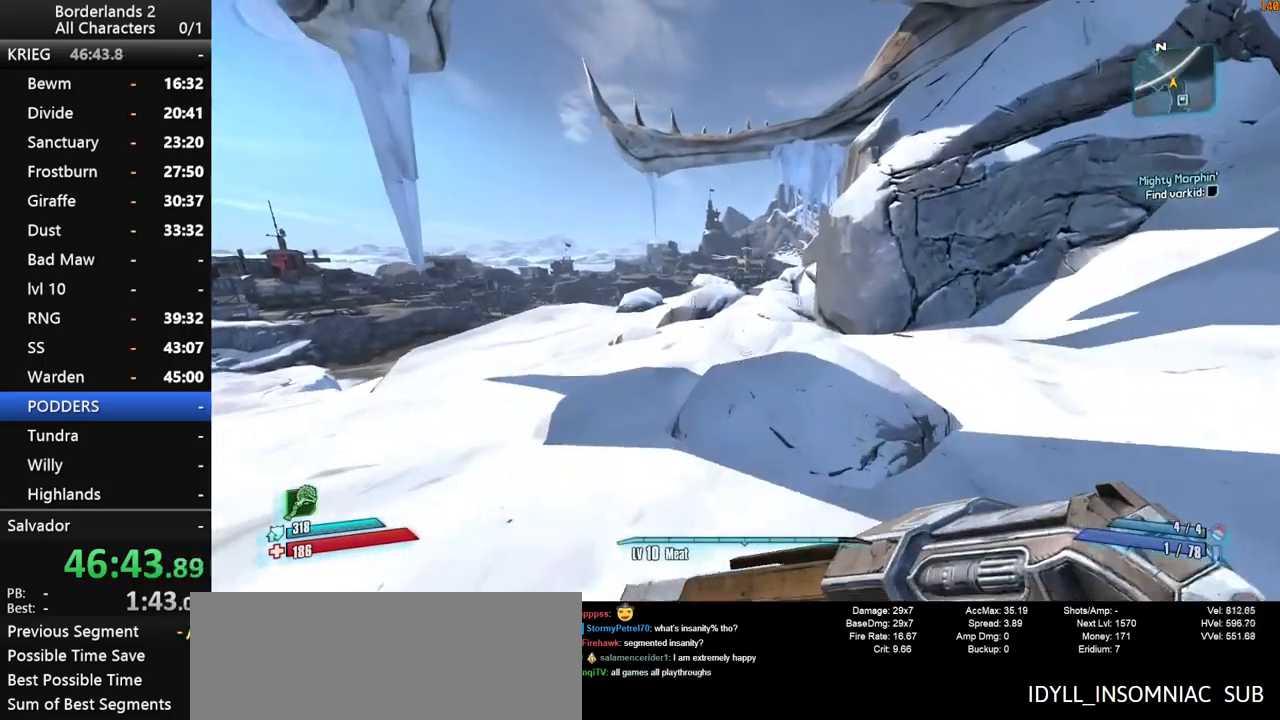
{"keys": ["w"], "mouse": [], "events": [[200, "space", "up"]]}
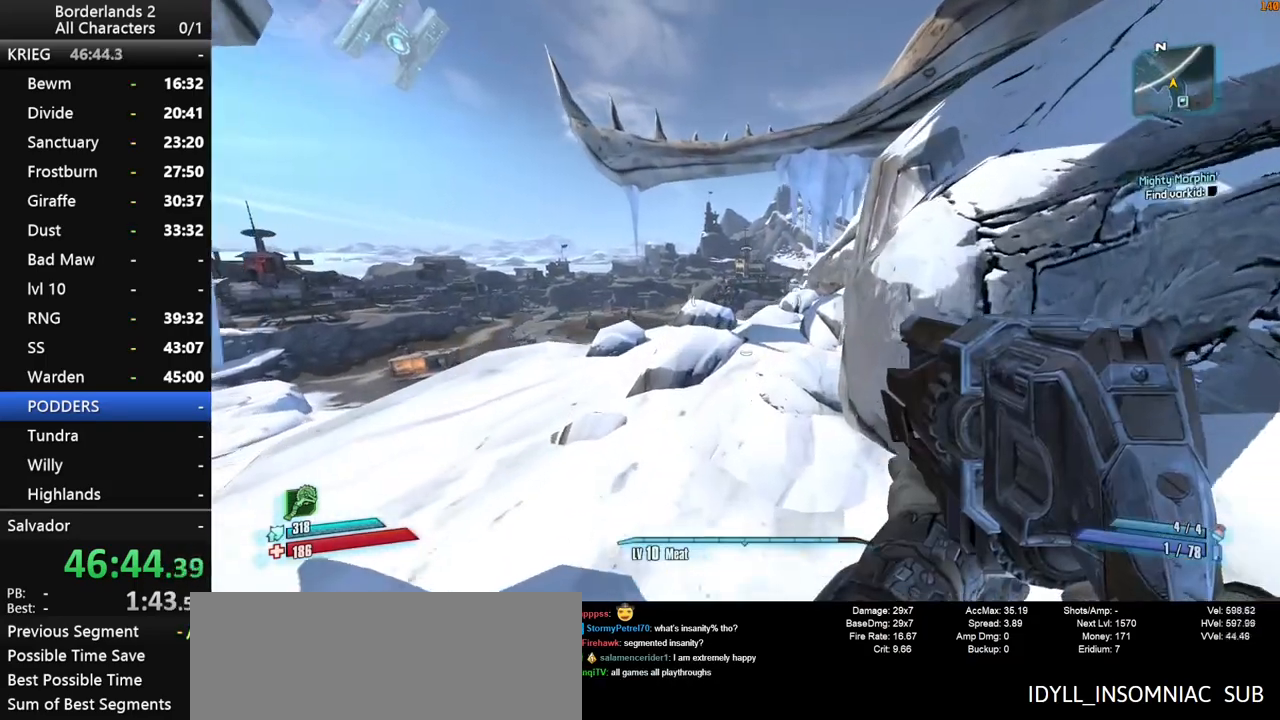
{"keys": ["w"], "mouse": [], "events": []}
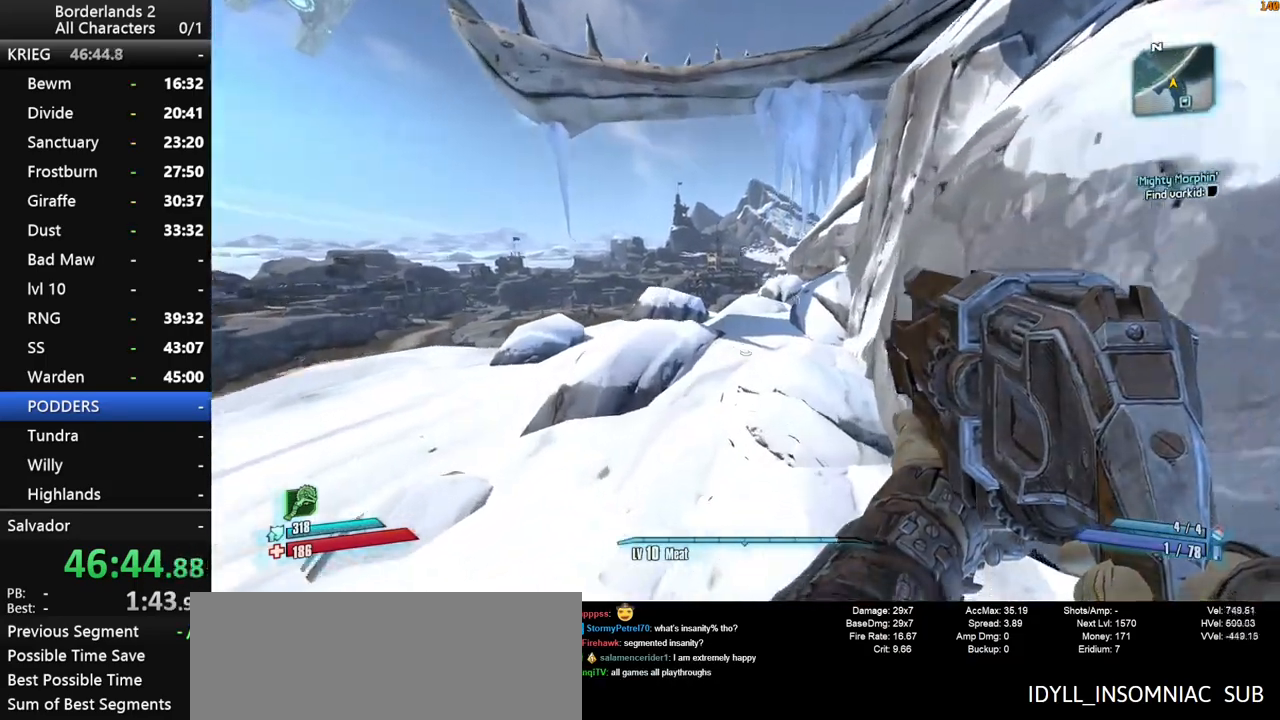
{"keys": ["a", "space", "w"], "mouse": [], "events": [[316, "space", "down"], [416, "a", "down"]]}
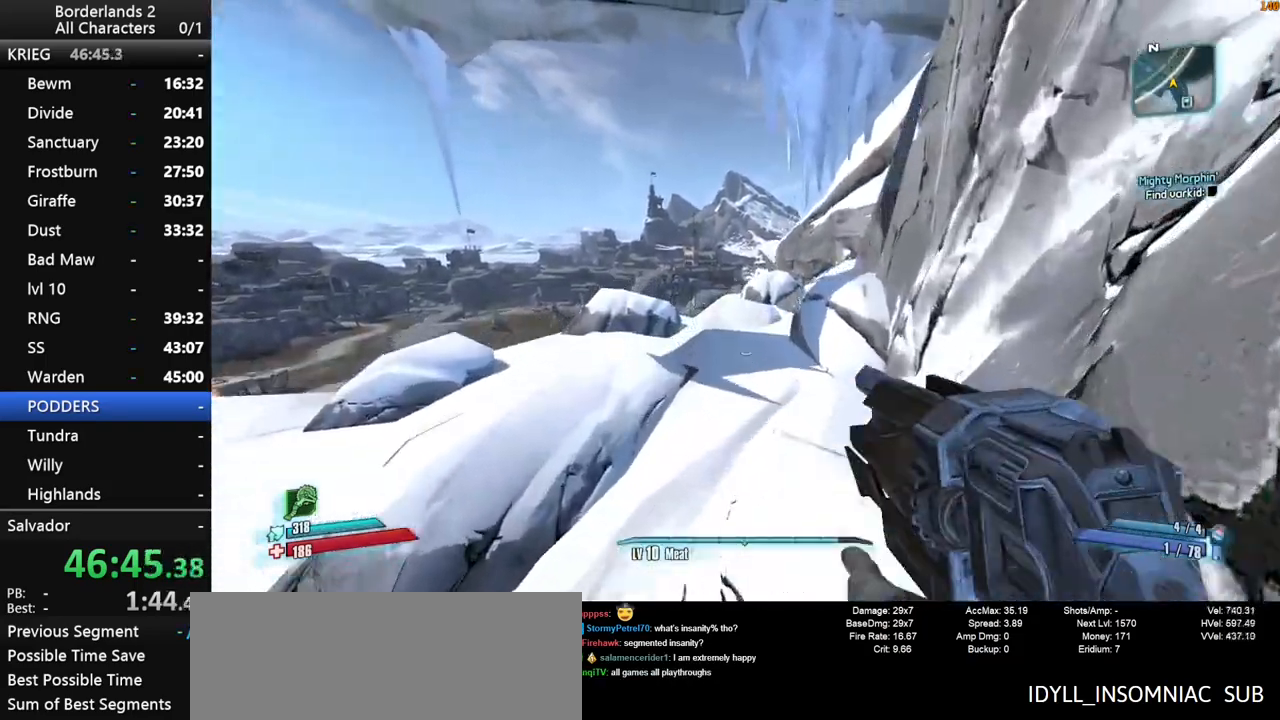
{"keys": ["w"], "mouse": [], "events": [[50, "space", "up"], [150, "a", "up"]]}
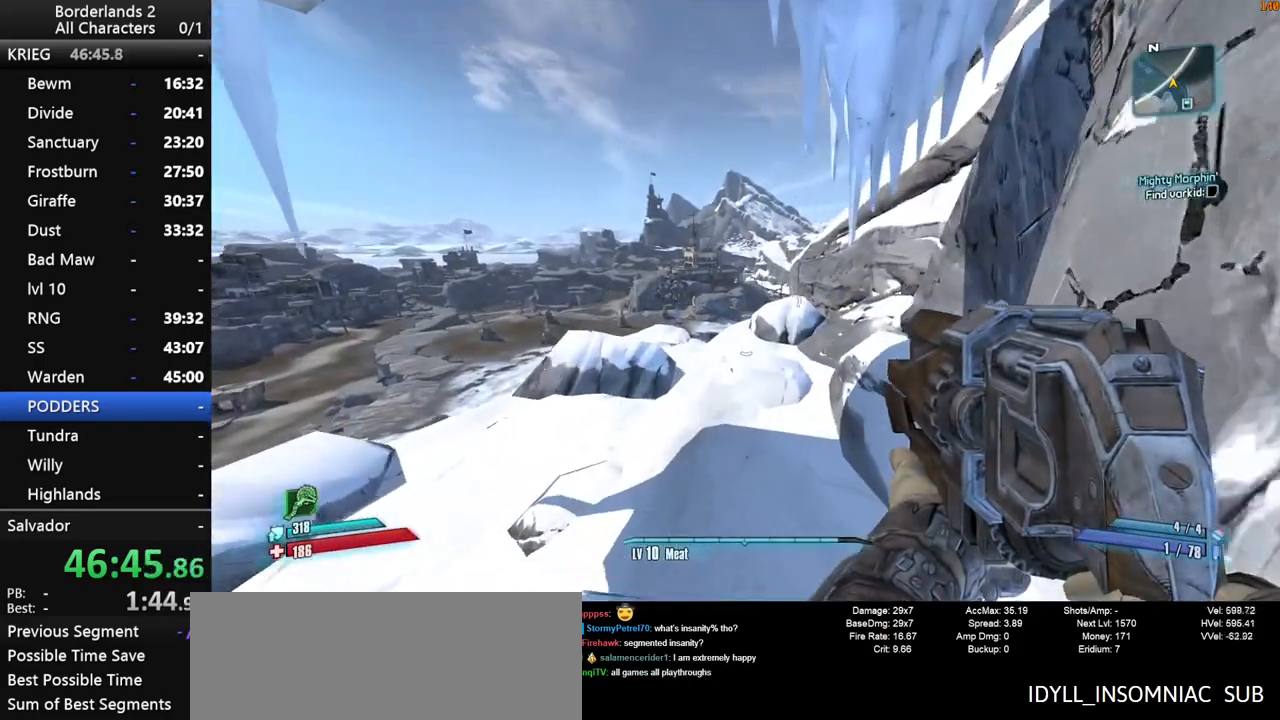
{"keys": ["w"], "mouse": [], "events": []}
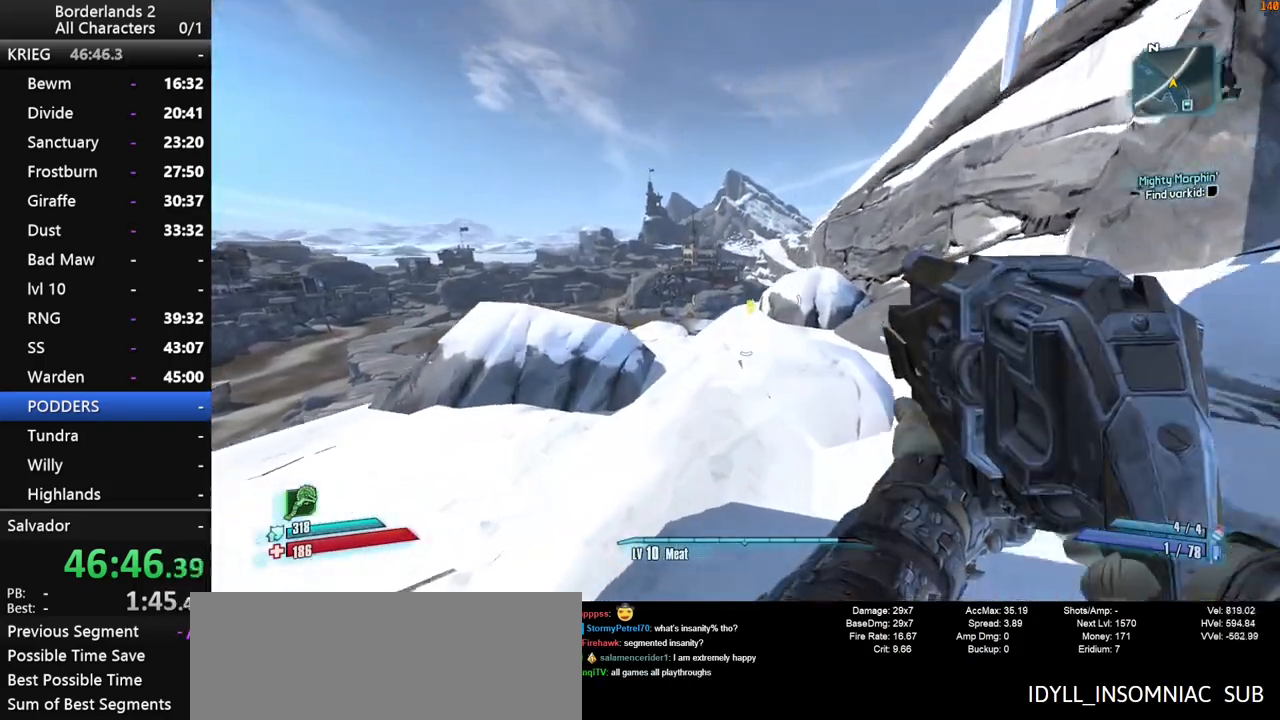
{"keys": ["w"], "mouse": [], "events": []}
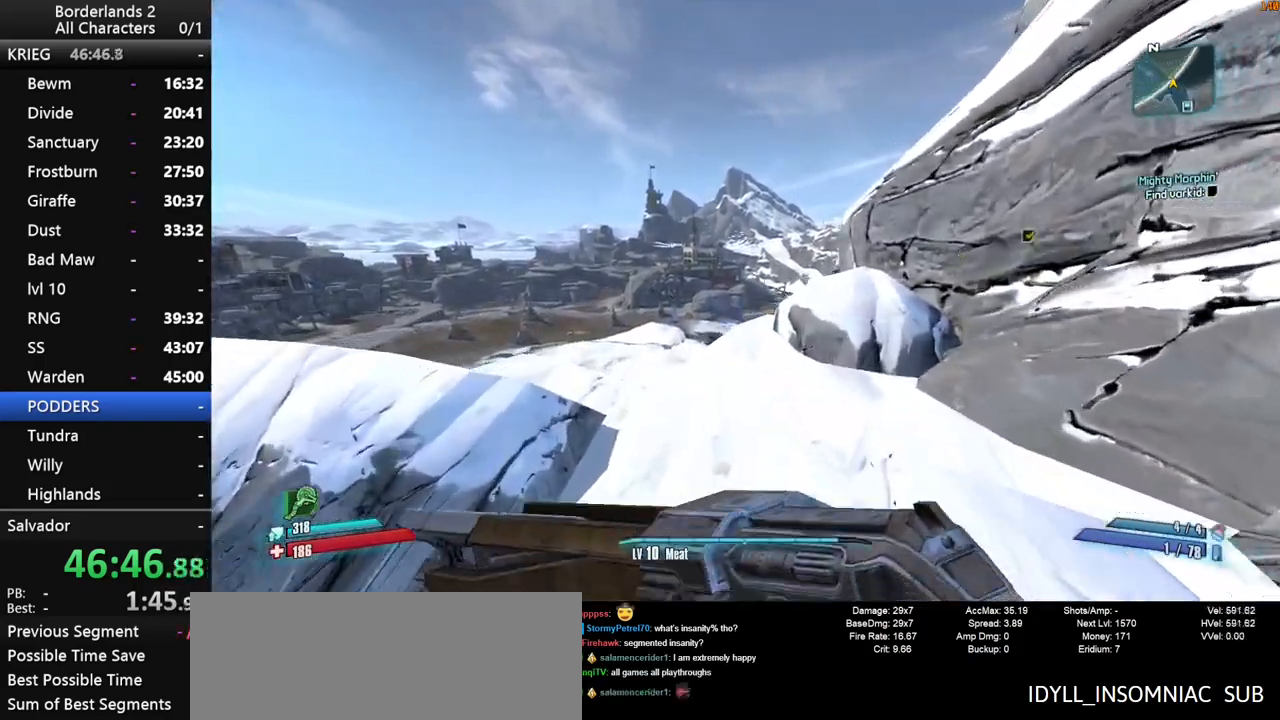
{"keys": ["d", "w"], "mouse": [], "events": [[383, "d", "down"]]}
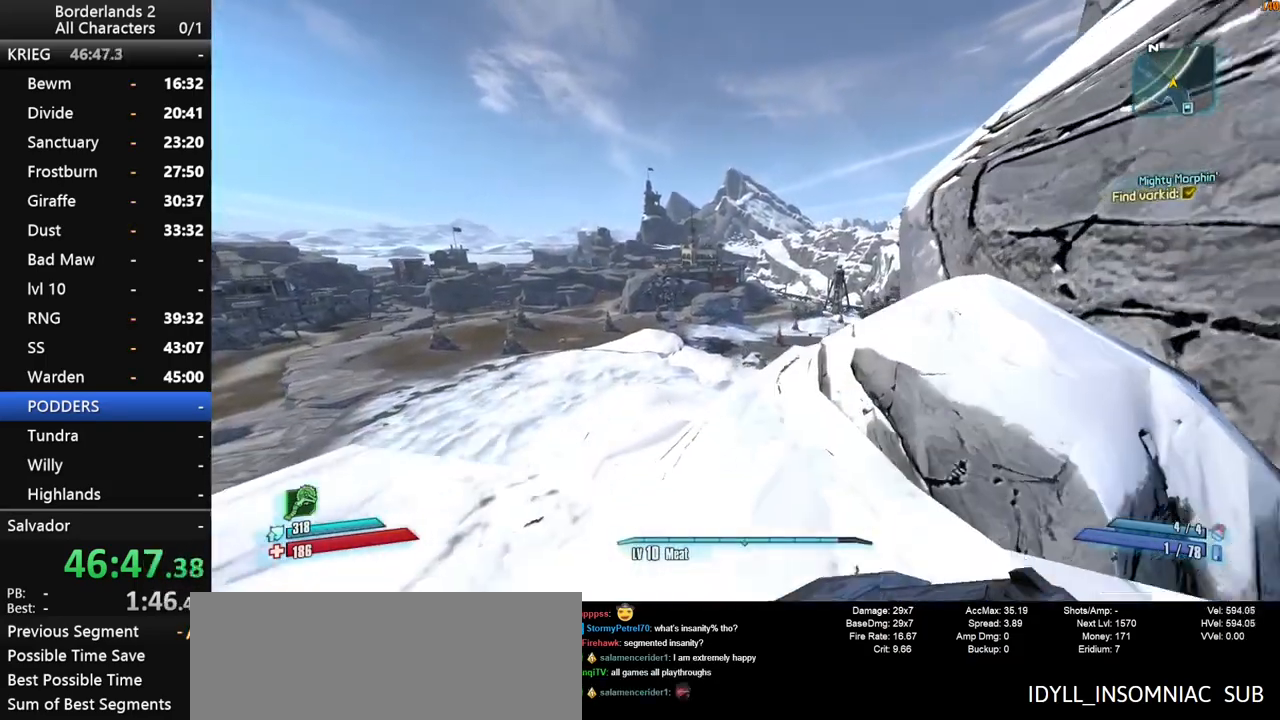
{"keys": ["d", "space", "w"], "mouse": [], "events": [[116, "d", "up"], [216, "space", "down"], [400, "d", "down"]]}
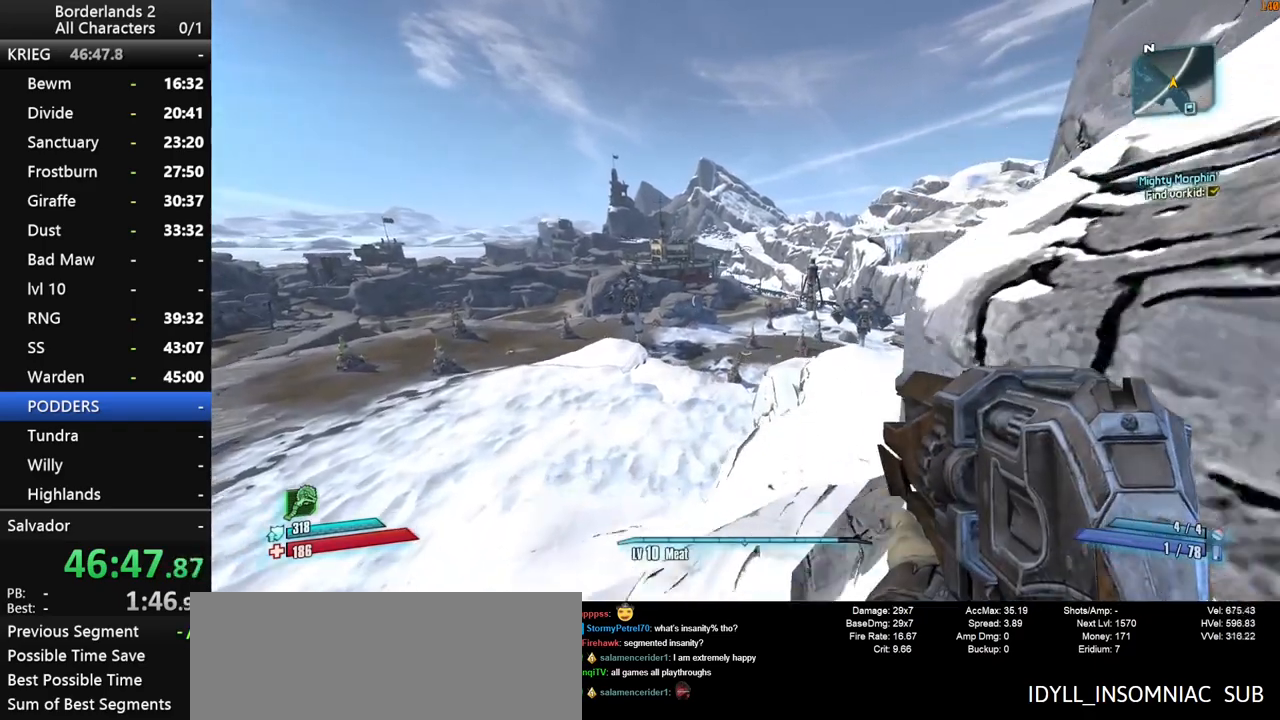
{"keys": ["shift", "w"], "mouse": [], "events": [[183, "space", "up"], [266, "d", "up"], [266, "shift", "down"]]}
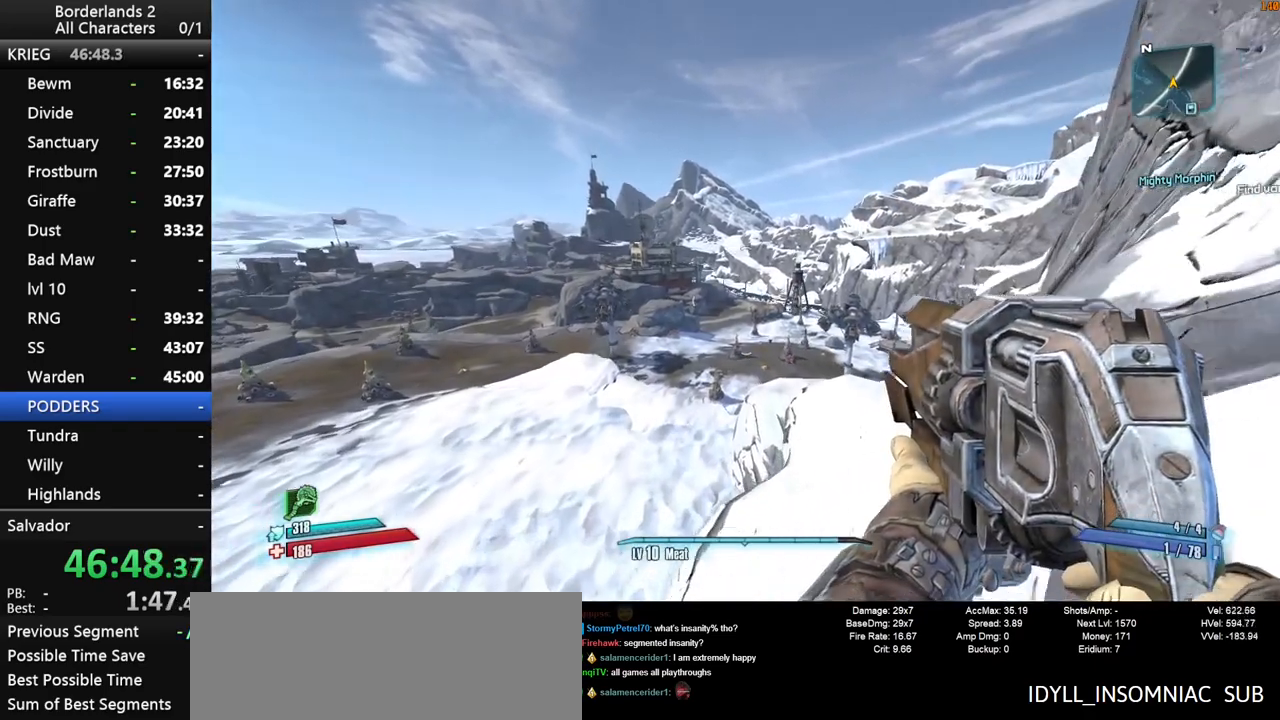
{"keys": ["shift", "w"], "mouse": [], "events": []}
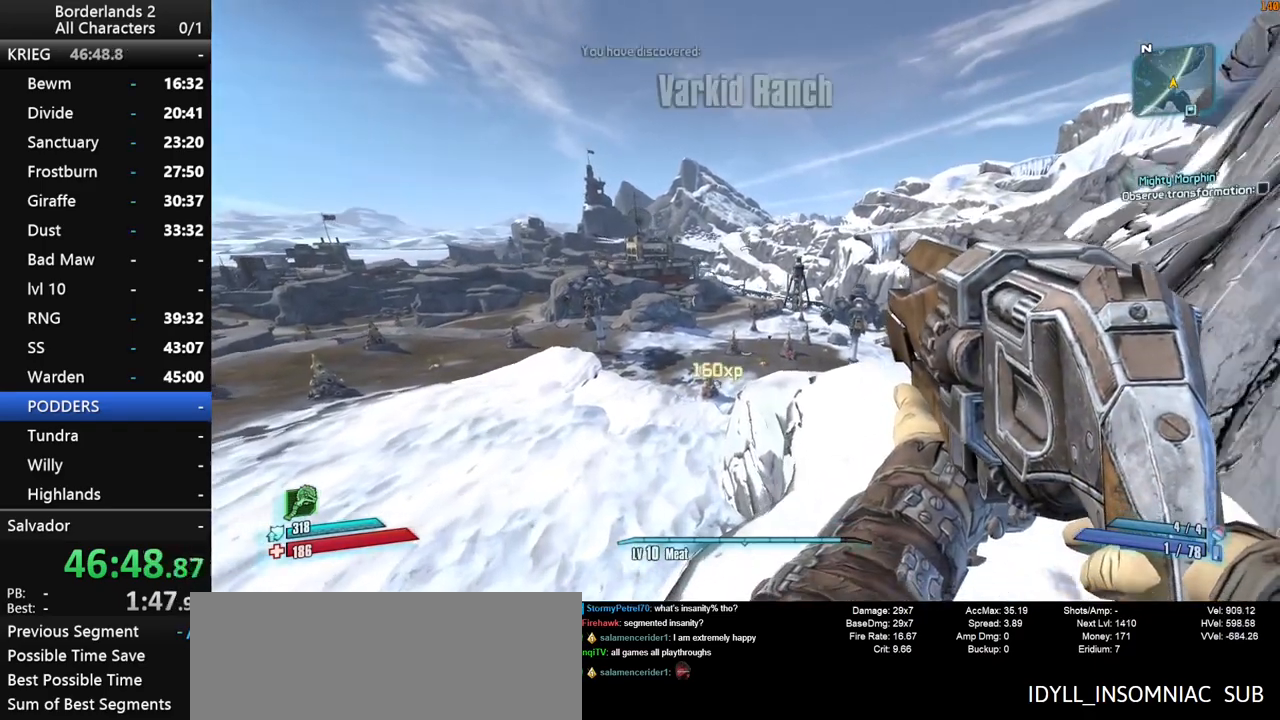
{"keys": ["w"], "mouse": [], "events": [[216, "d", "down"], [216, "shift", "up"], [450, "d", "up"]]}
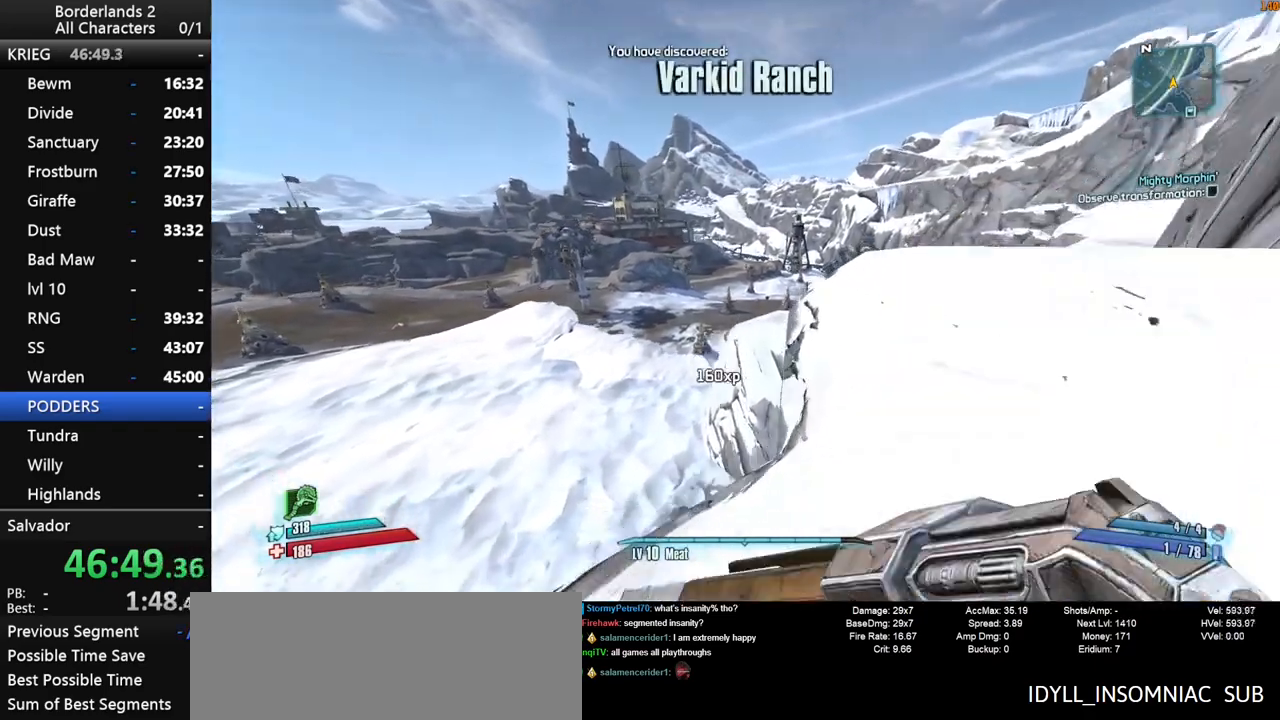
{"keys": ["shift", "space", "w"], "mouse": [], "events": [[133, "shift", "down"], [133, "space", "down"], [233, "space", "up"], [316, "space", "down"]]}
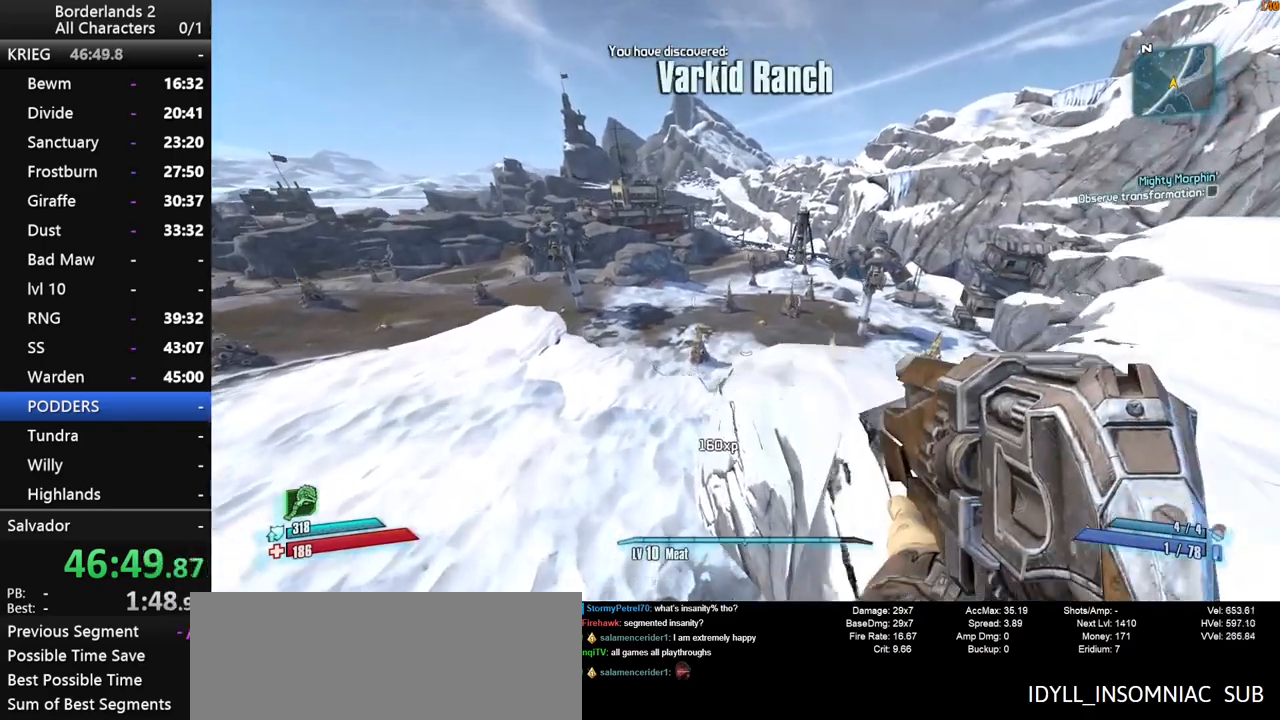
{"keys": ["w"], "mouse": [], "events": [[100, "shift", "up"], [433, "space", "up"]]}
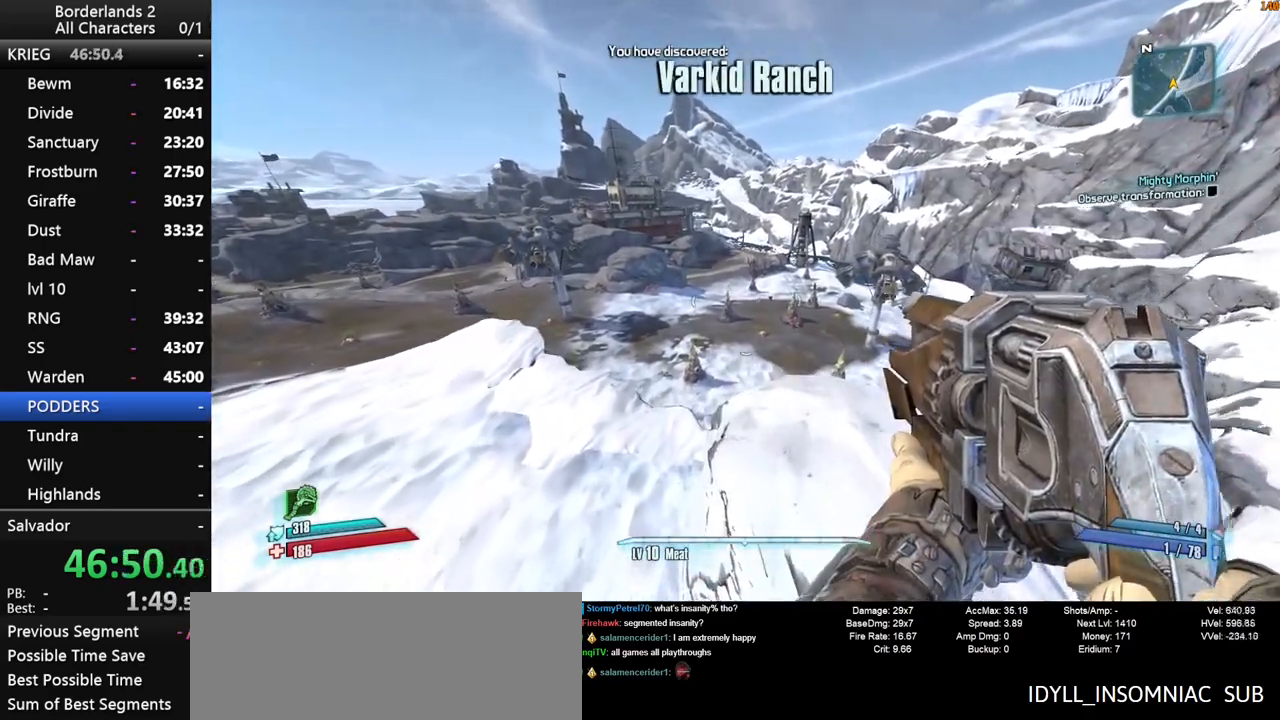
{"keys": ["w"], "mouse": [], "events": []}
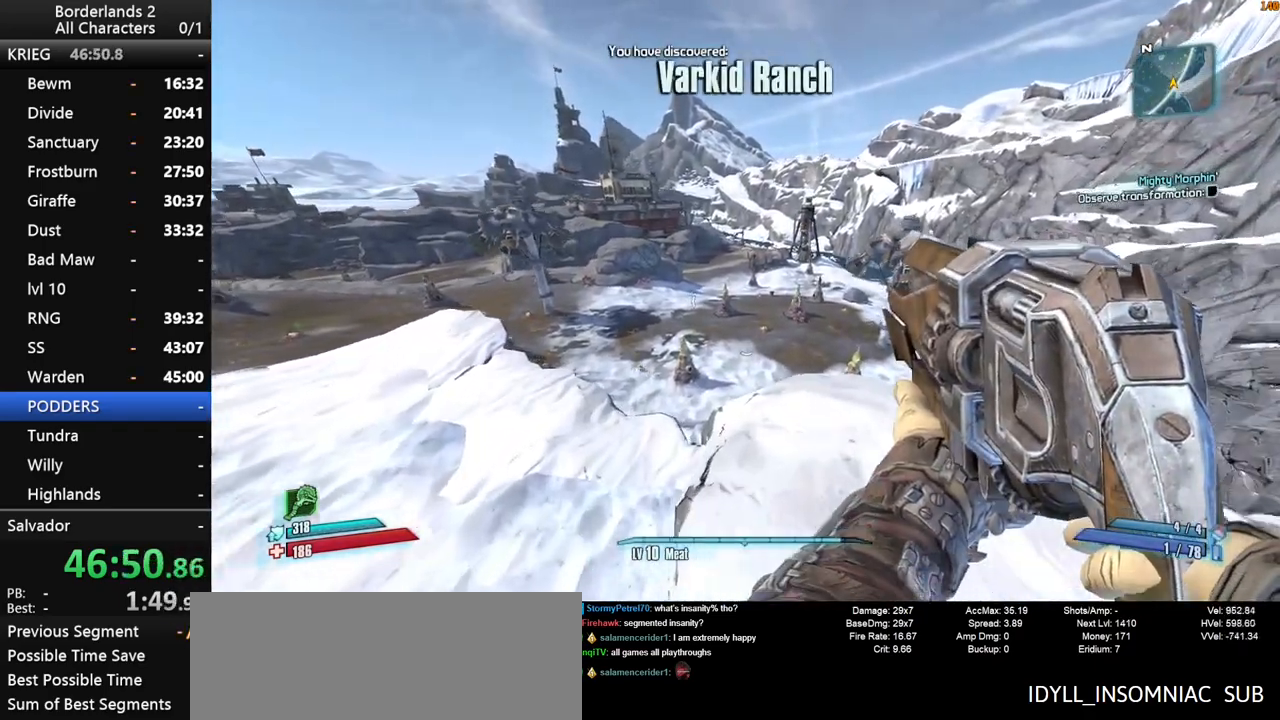
{"keys": ["space", "w"], "mouse": [], "events": [[466, "space", "down"]]}